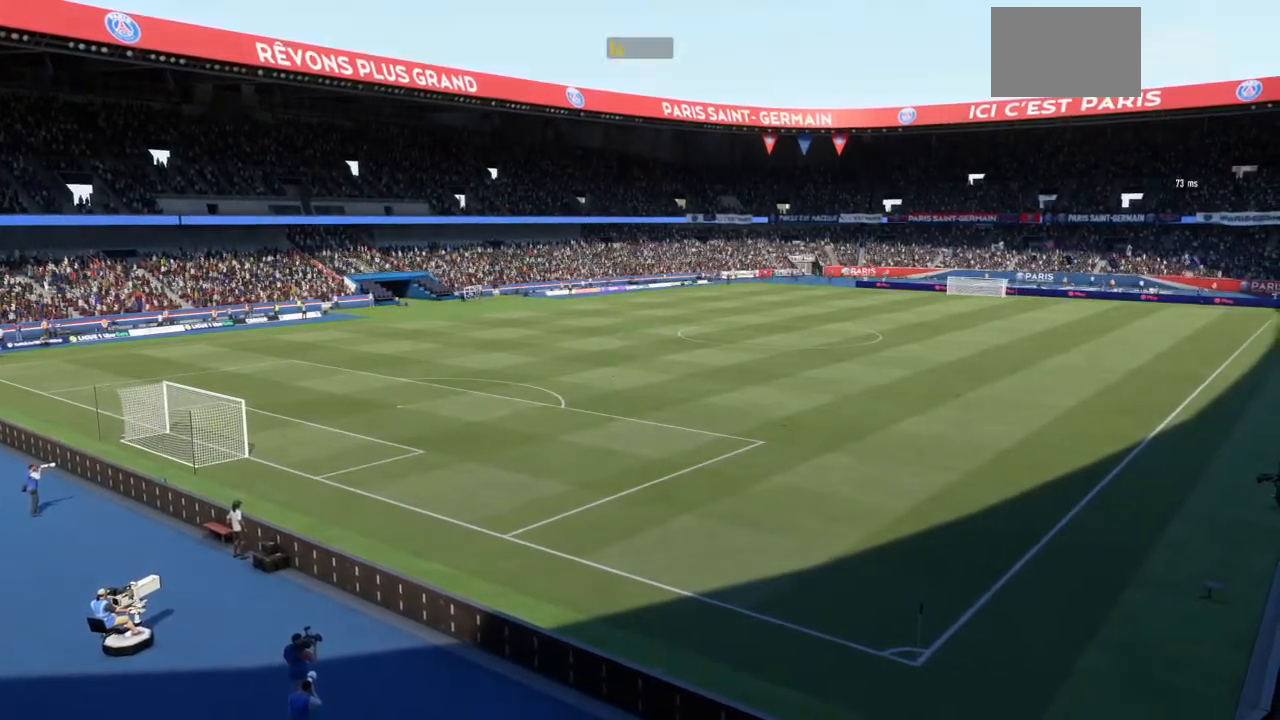
Gameplay with a controller (PlayStation layout); each line is a JSON object with the inputs held at the frame after it. "events" lists button and stick changes between this image and that frame as [ms after this image, input, new state], when the widget could be followed in between. Not read: L3 R3.
{"buttons": [], "left_stick": "center", "right_stick": "center", "events": []}
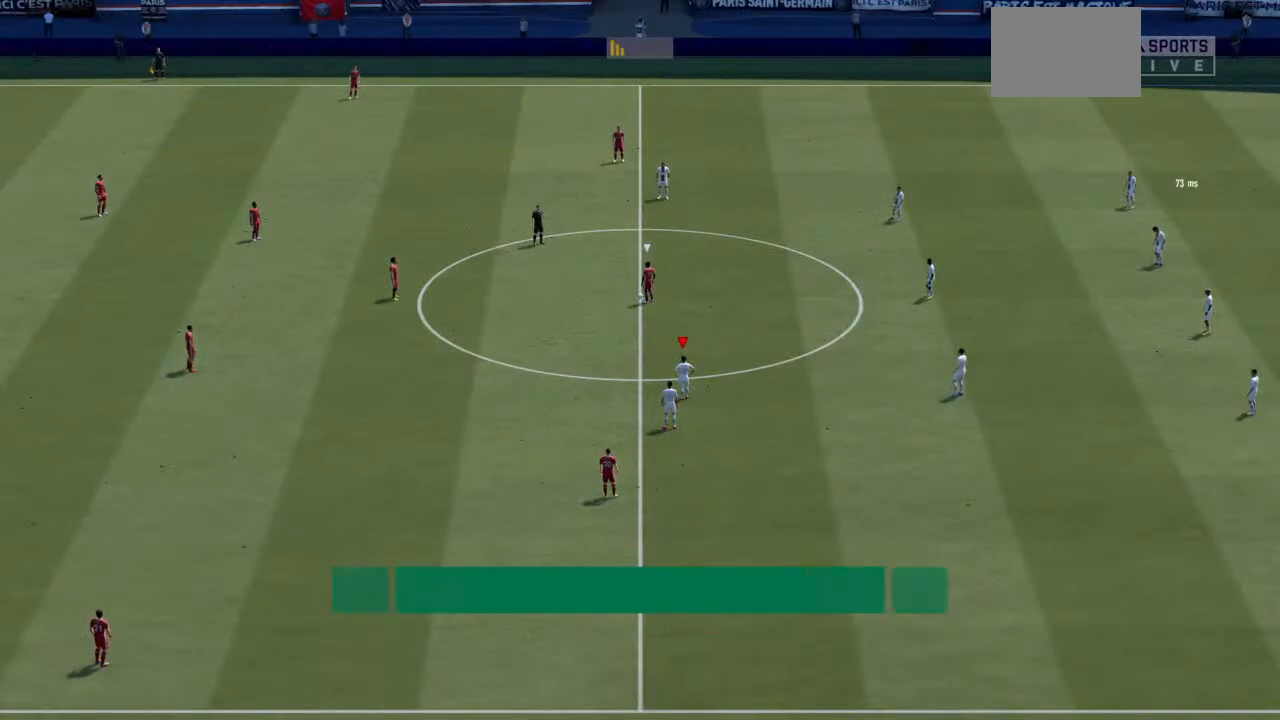
{"buttons": [], "left_stick": "left", "right_stick": "center", "events": [[200, "left_stick", "left"]]}
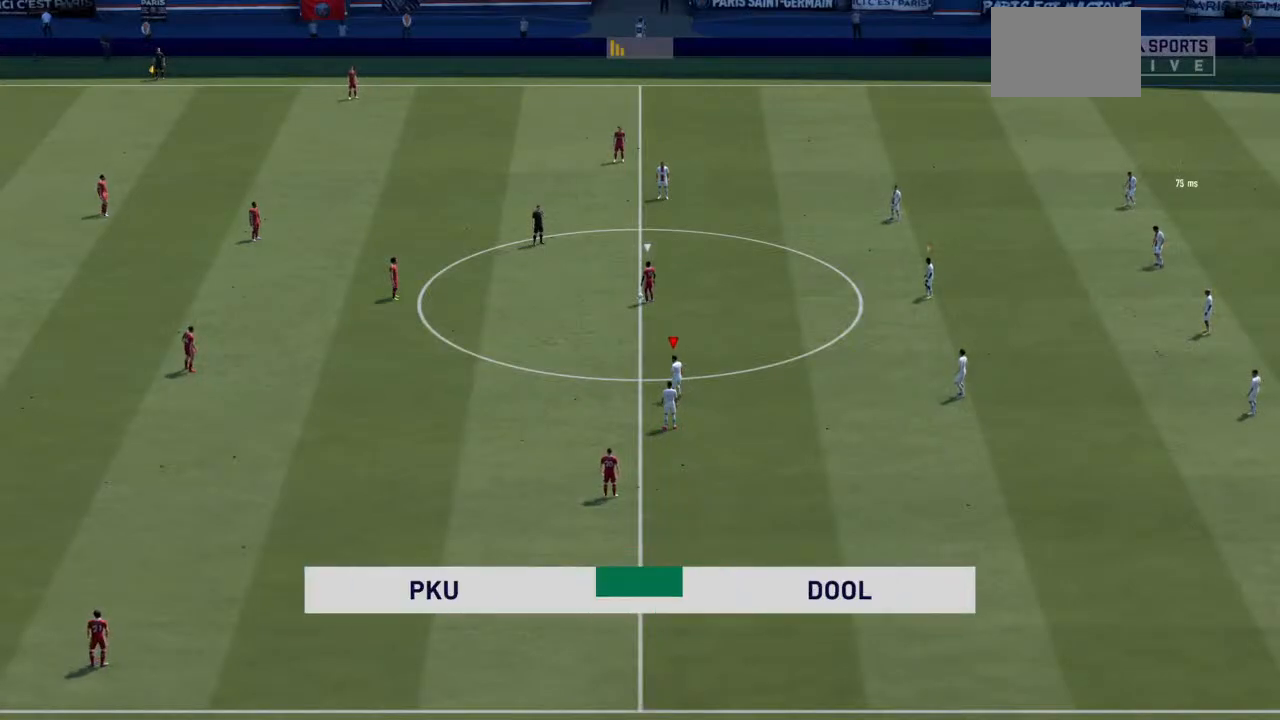
{"buttons": ["R2"], "left_stick": "up-left", "right_stick": "center", "events": [[133, "left_stick", "up-left"], [467, "R2", "down"]]}
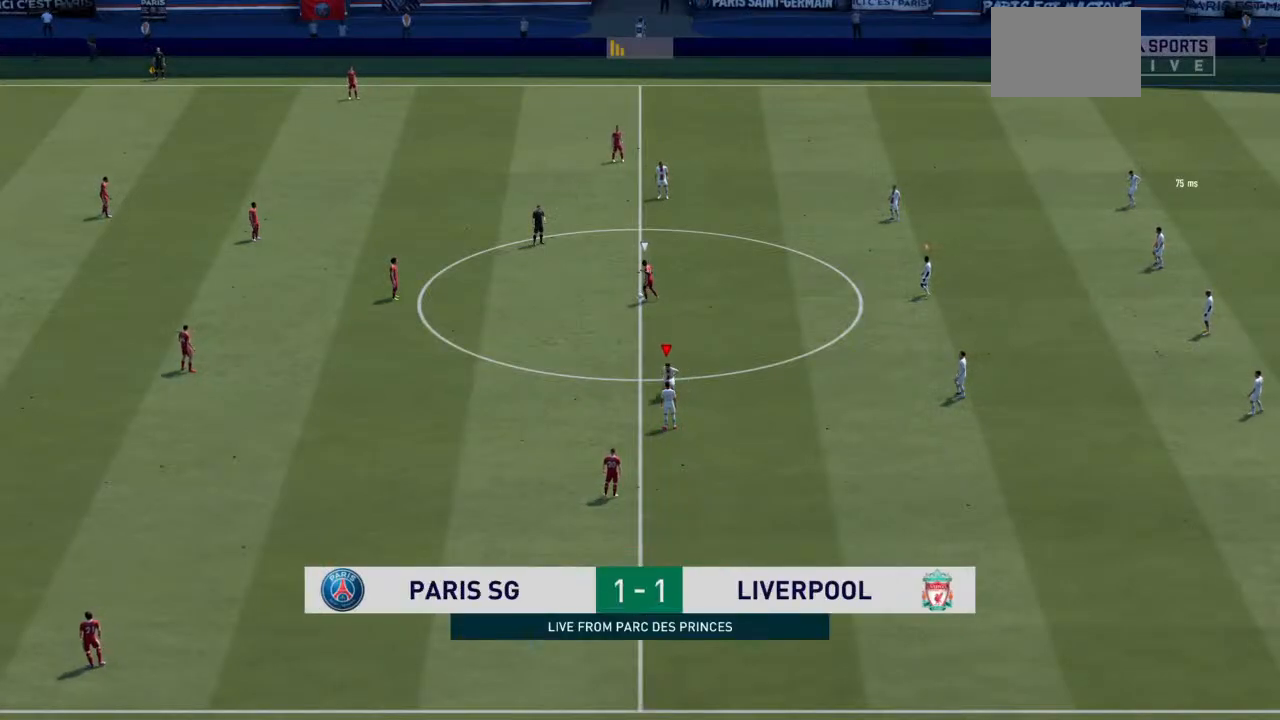
{"buttons": ["R2"], "left_stick": "up-left", "right_stick": "center", "events": []}
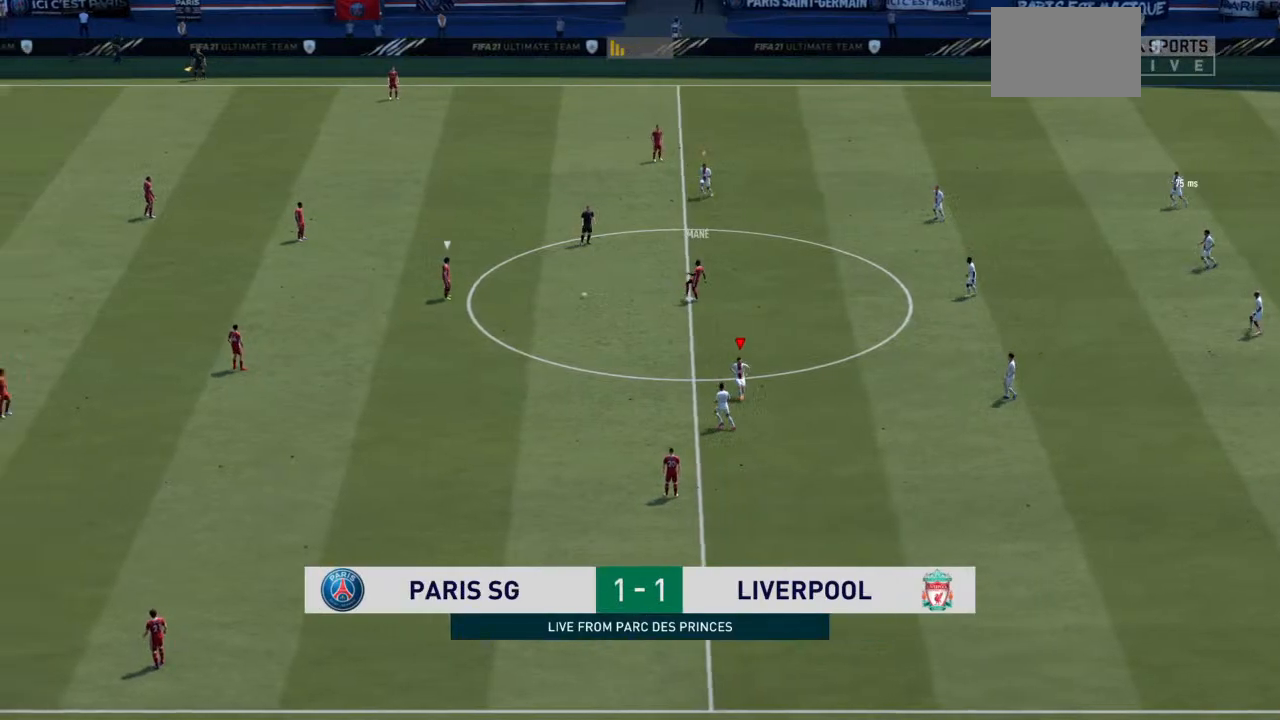
{"buttons": ["R2"], "left_stick": "up-left", "right_stick": "center", "events": []}
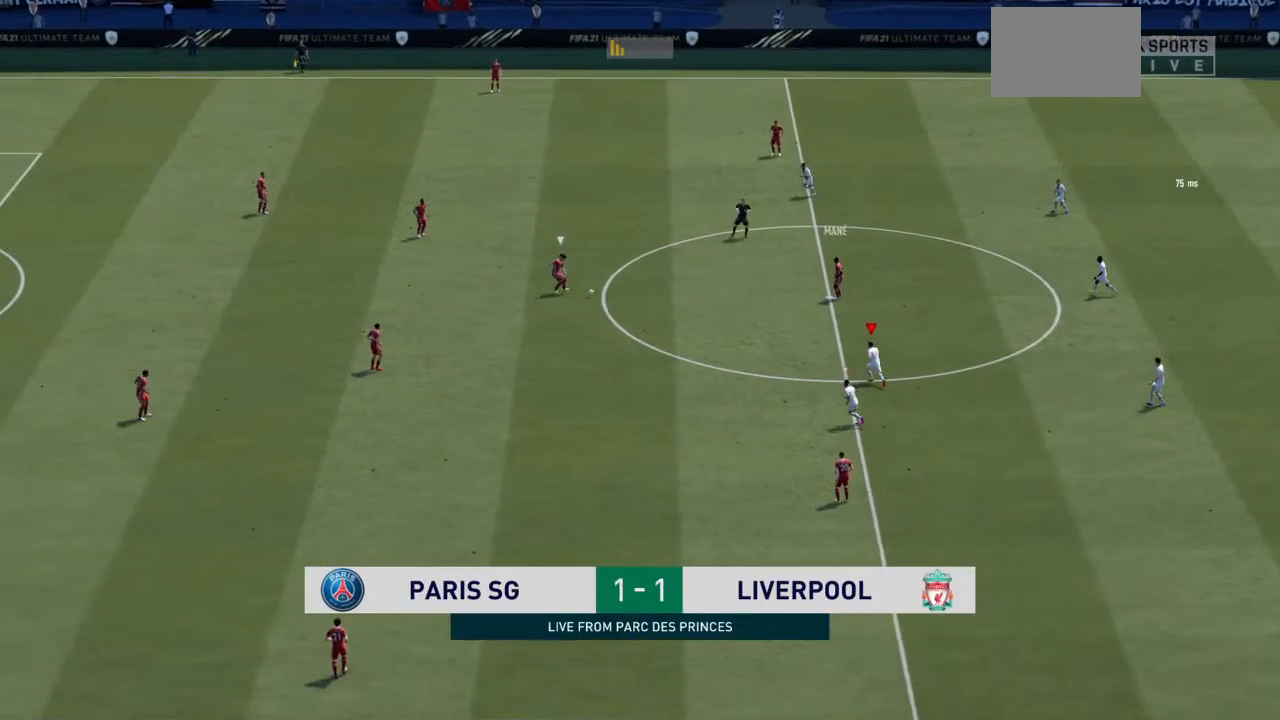
{"buttons": ["L2", "R2"], "left_stick": "center", "right_stick": "center", "events": [[100, "L2", "down"], [200, "left_stick", "center"], [233, "DPAD_RIGHT", "down"], [333, "DPAD_RIGHT", "up"]]}
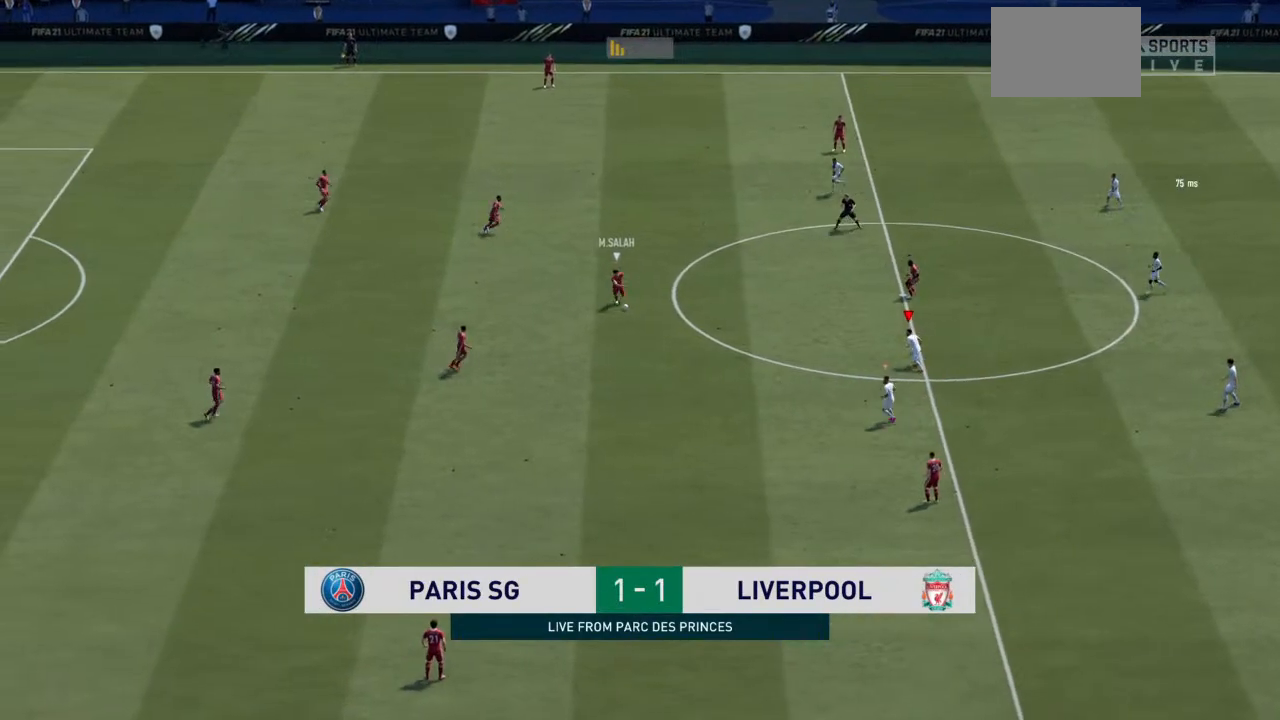
{"buttons": ["L2", "R2"], "left_stick": "down-left", "right_stick": "center", "events": [[33, "left_stick", "down-left"]]}
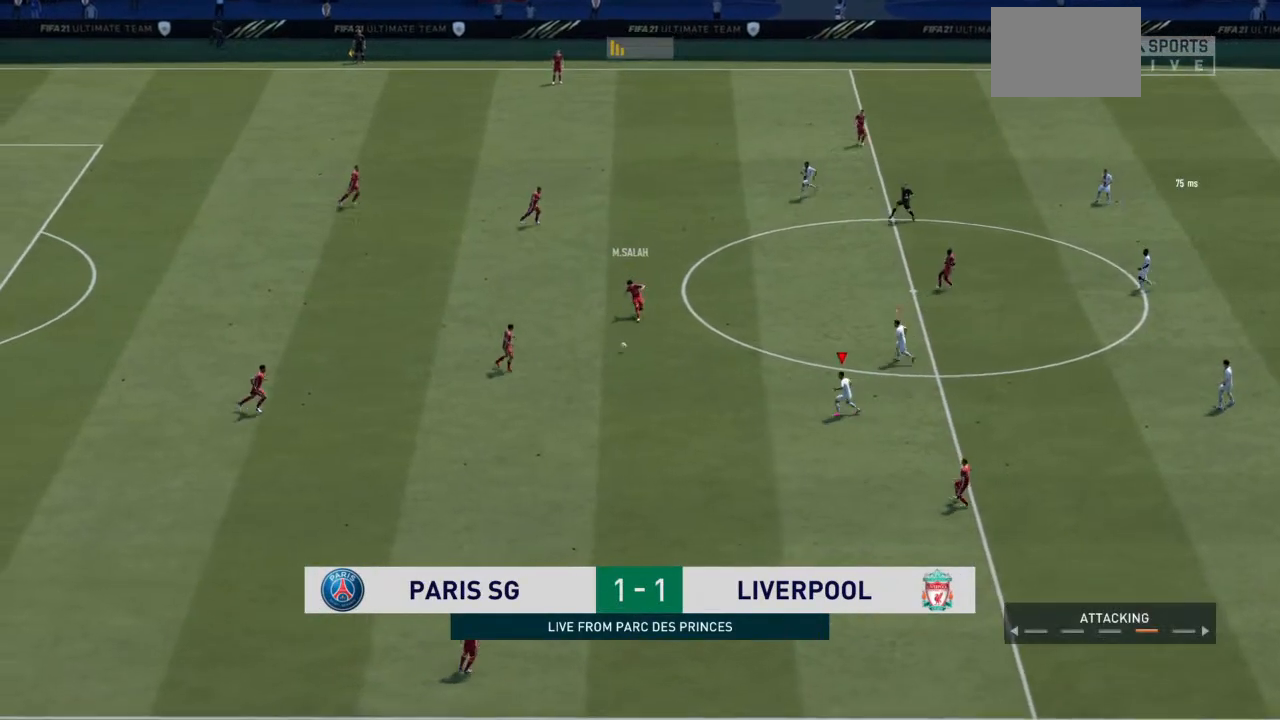
{"buttons": ["L2", "R2"], "left_stick": "down-left", "right_stick": "center", "events": []}
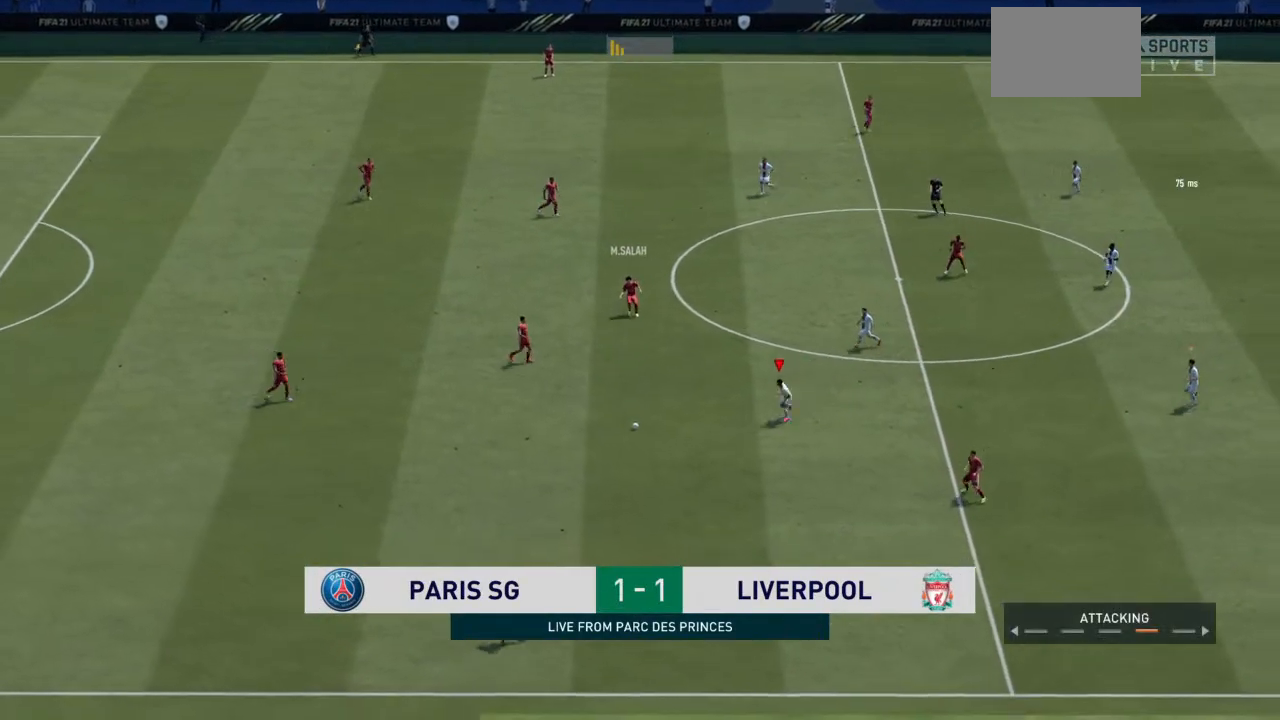
{"buttons": ["R2"], "left_stick": "down", "right_stick": "center", "events": [[67, "left_stick", "down"], [200, "L2", "up"]]}
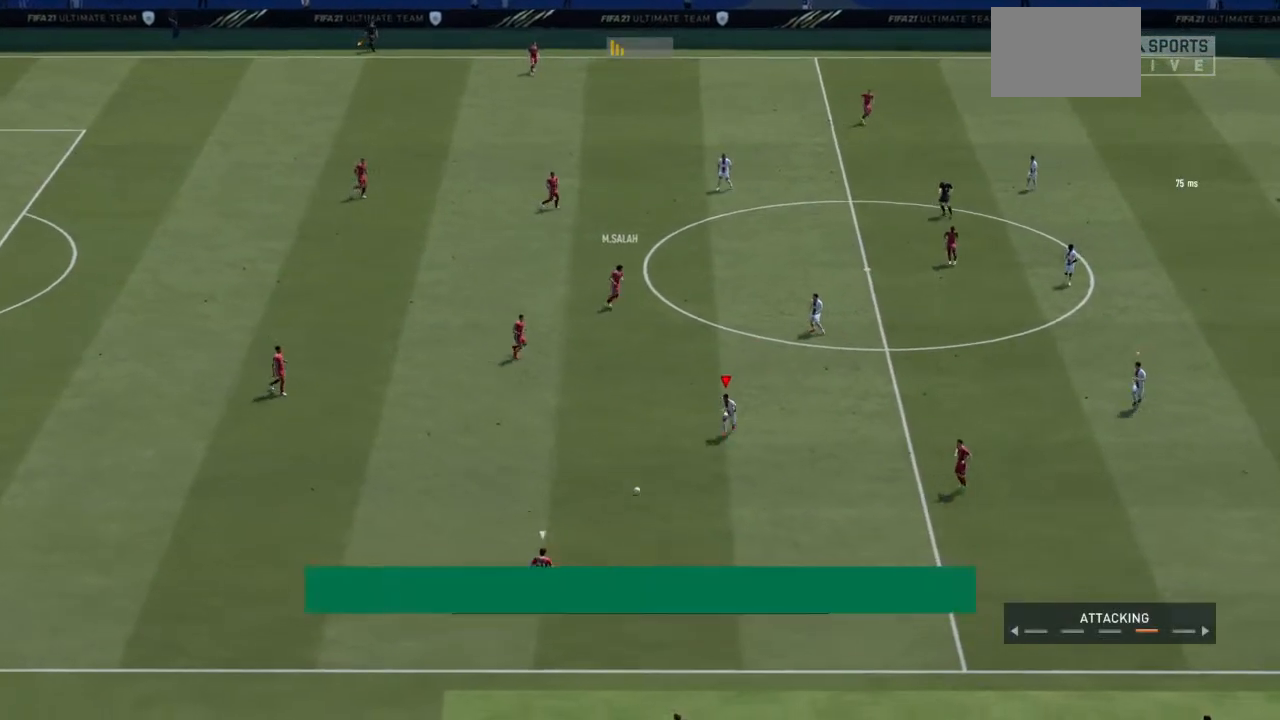
{"buttons": ["L2", "R2"], "left_stick": "down-left", "right_stick": "center", "events": [[267, "L2", "down"], [300, "left_stick", "down-left"]]}
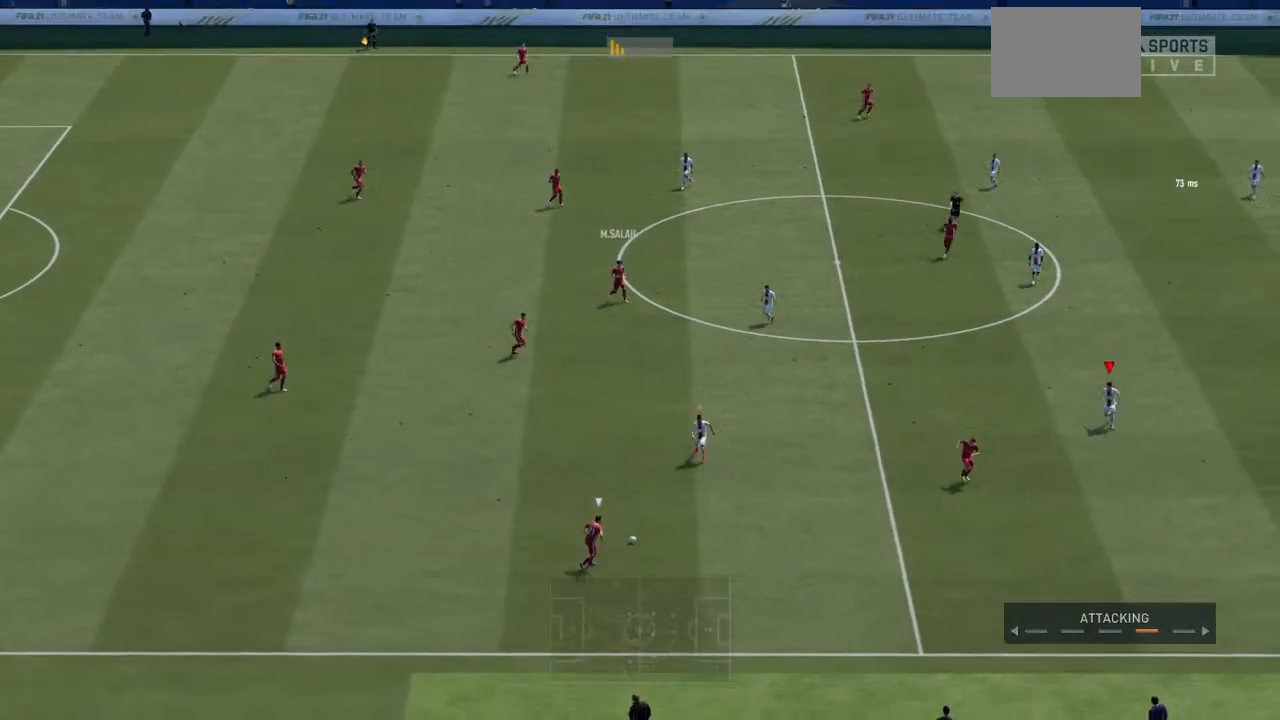
{"buttons": ["L2", "R2"], "left_stick": "down-left", "right_stick": "center", "events": []}
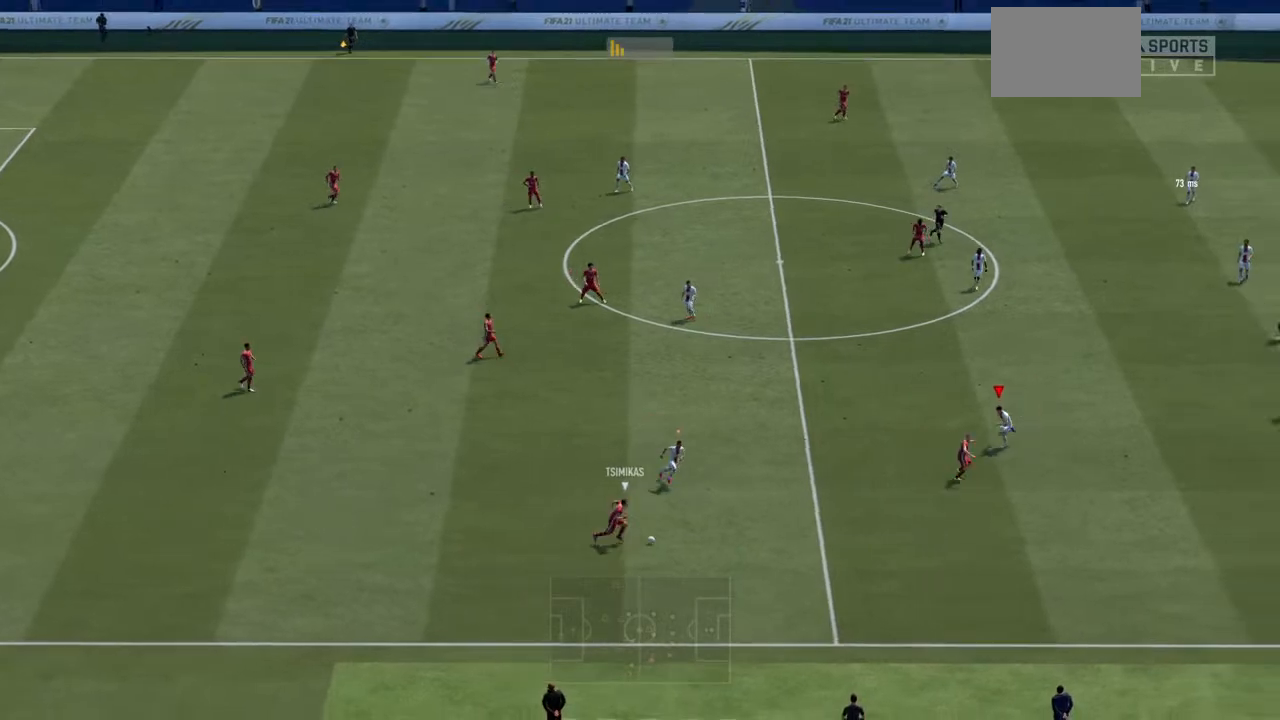
{"buttons": ["L2", "R2"], "left_stick": "down-right", "right_stick": "center", "events": [[33, "left_stick", "down"], [400, "left_stick", "down-right"]]}
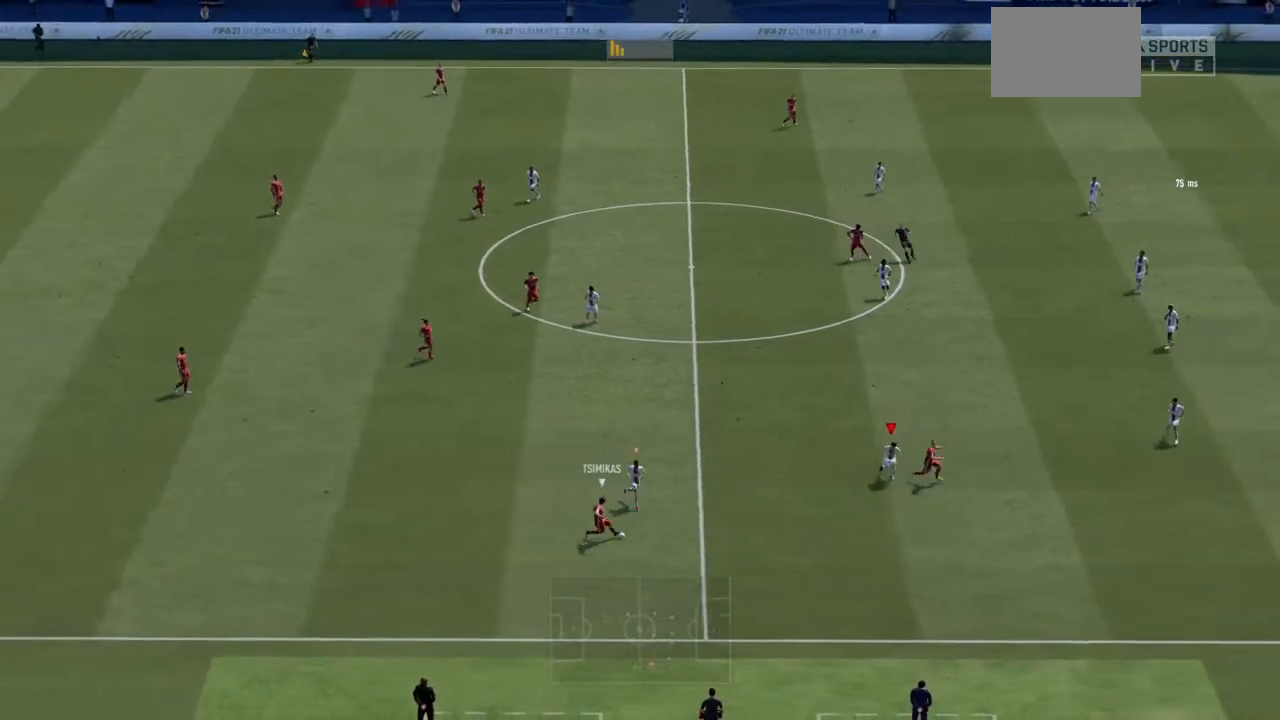
{"buttons": ["L2", "R2"], "left_stick": "down-right", "right_stick": "center", "events": []}
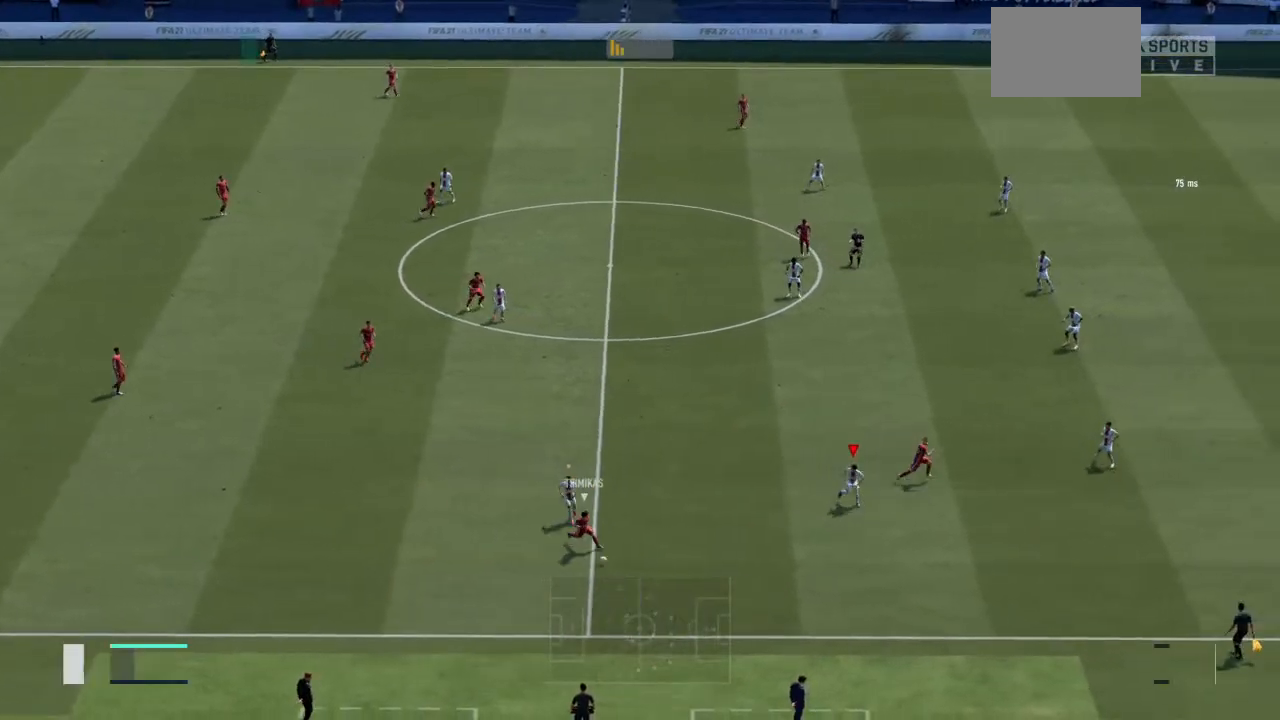
{"buttons": ["L2", "R2"], "left_stick": "down-right", "right_stick": "center", "events": []}
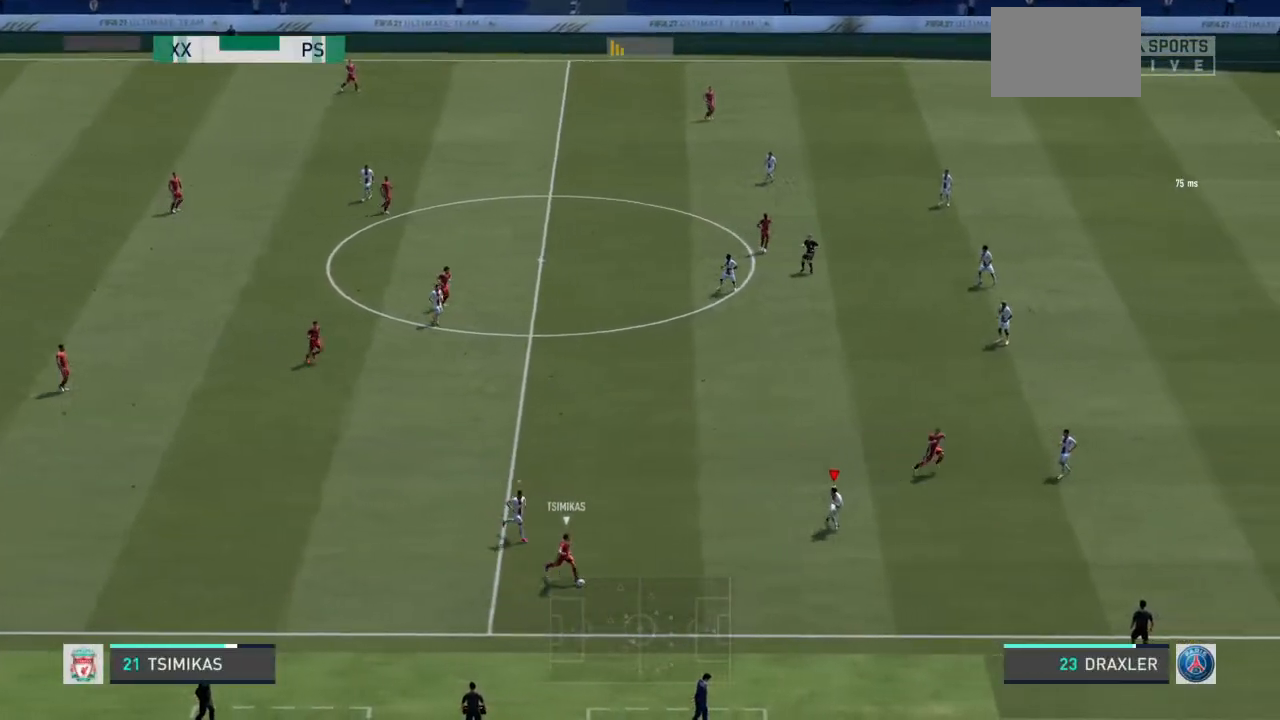
{"buttons": ["L2", "R2"], "left_stick": "up-right", "right_stick": "center", "events": [[200, "left_stick", "right"], [300, "left_stick", "up-right"]]}
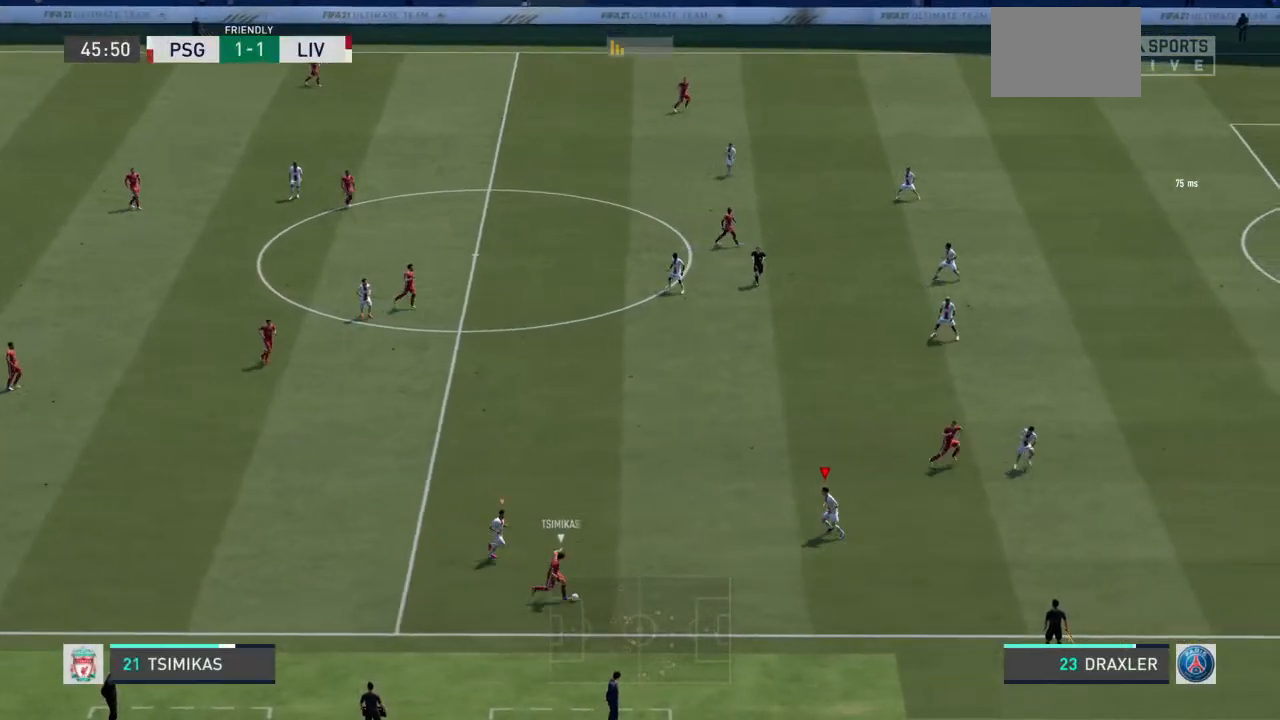
{"buttons": ["L2", "R2"], "left_stick": "down-right", "right_stick": "center", "events": [[100, "left_stick", "right"], [233, "left_stick", "down-right"]]}
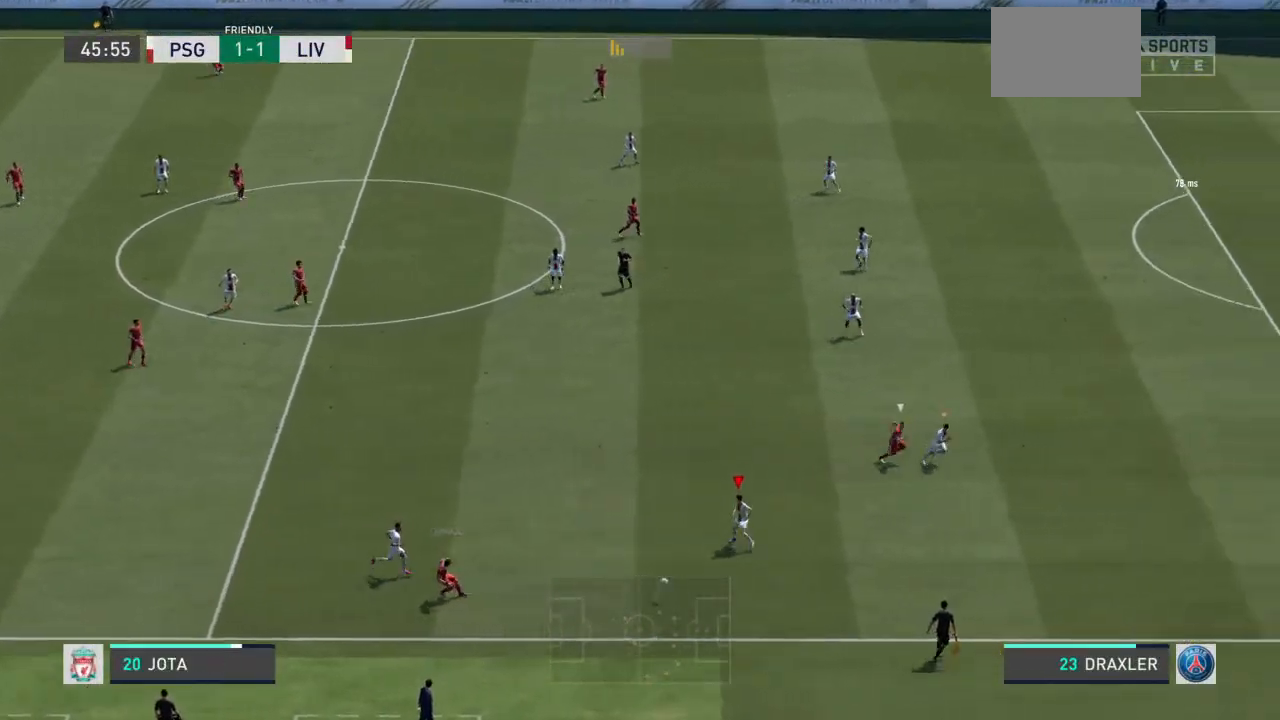
{"buttons": ["R2"], "left_stick": "down-right", "right_stick": "center", "events": [[333, "L2", "up"]]}
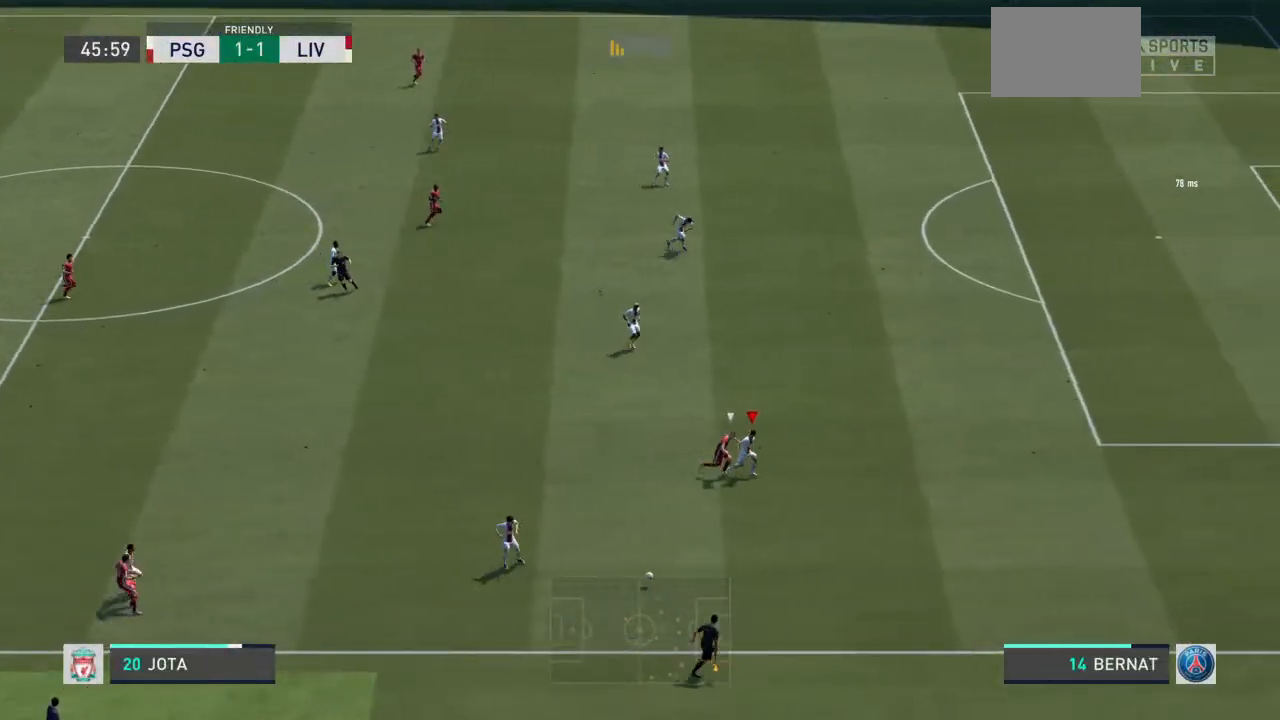
{"buttons": ["R2"], "left_stick": "down-right", "right_stick": "center", "events": []}
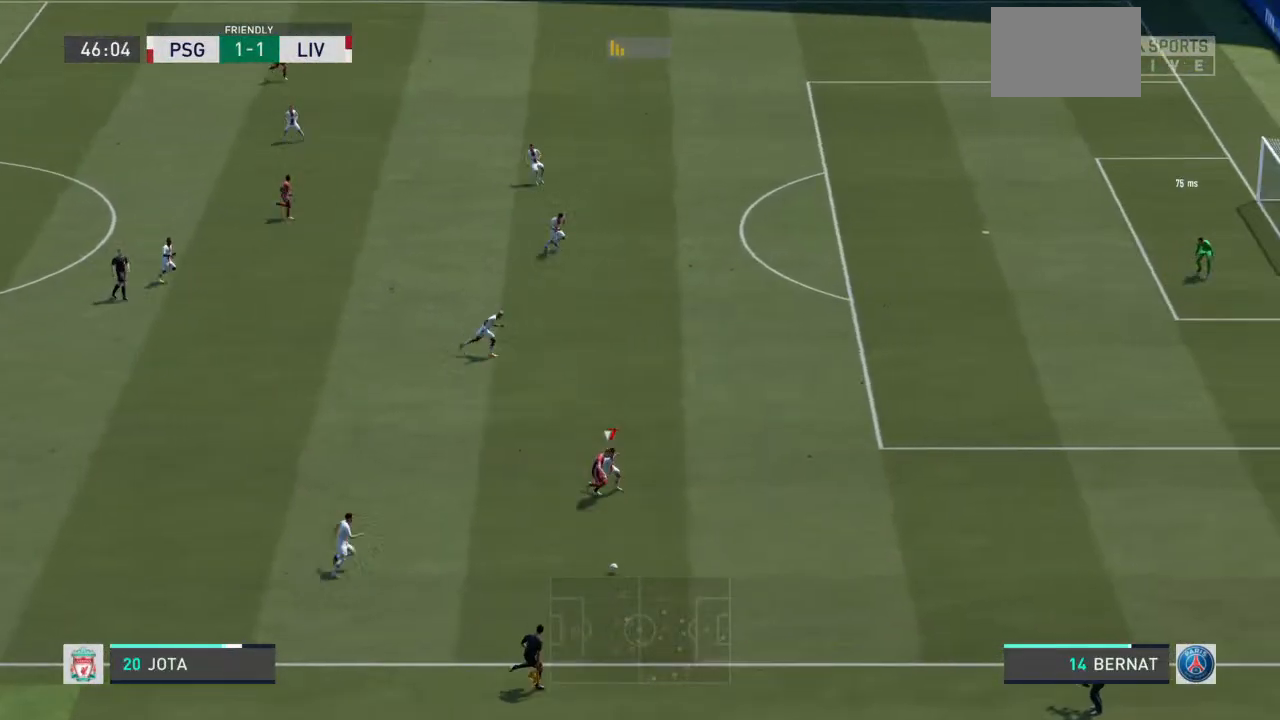
{"buttons": ["R2"], "left_stick": "down-right", "right_stick": "center", "events": []}
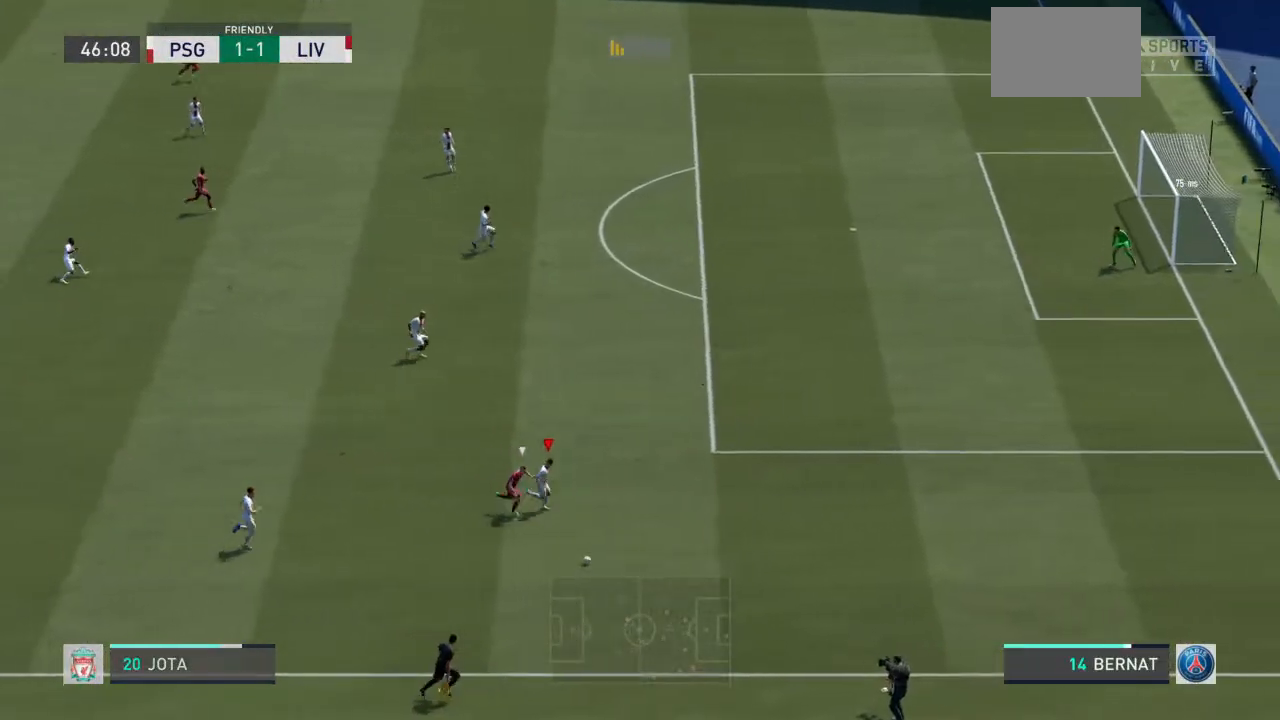
{"buttons": ["CROSS", "R2"], "left_stick": "up", "right_stick": "center"}
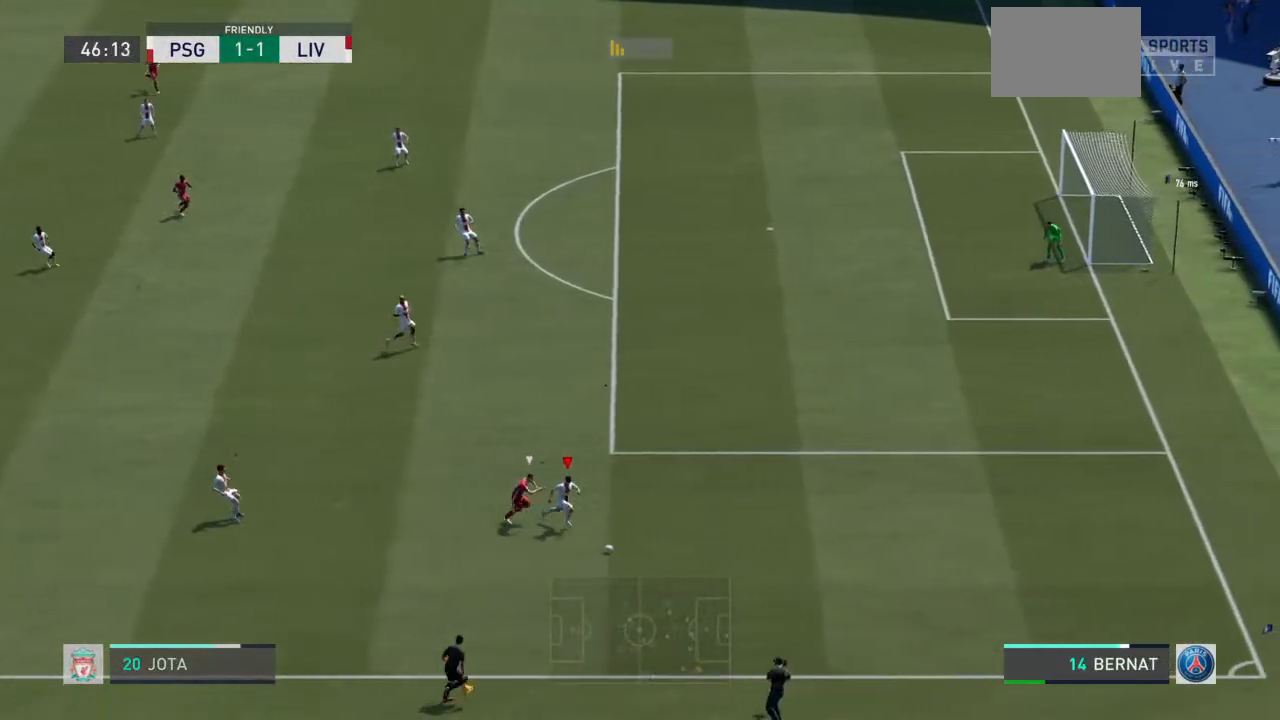
{"buttons": ["R2"], "left_stick": "up", "right_stick": "center", "events": [[67, "CROSS", "up"]]}
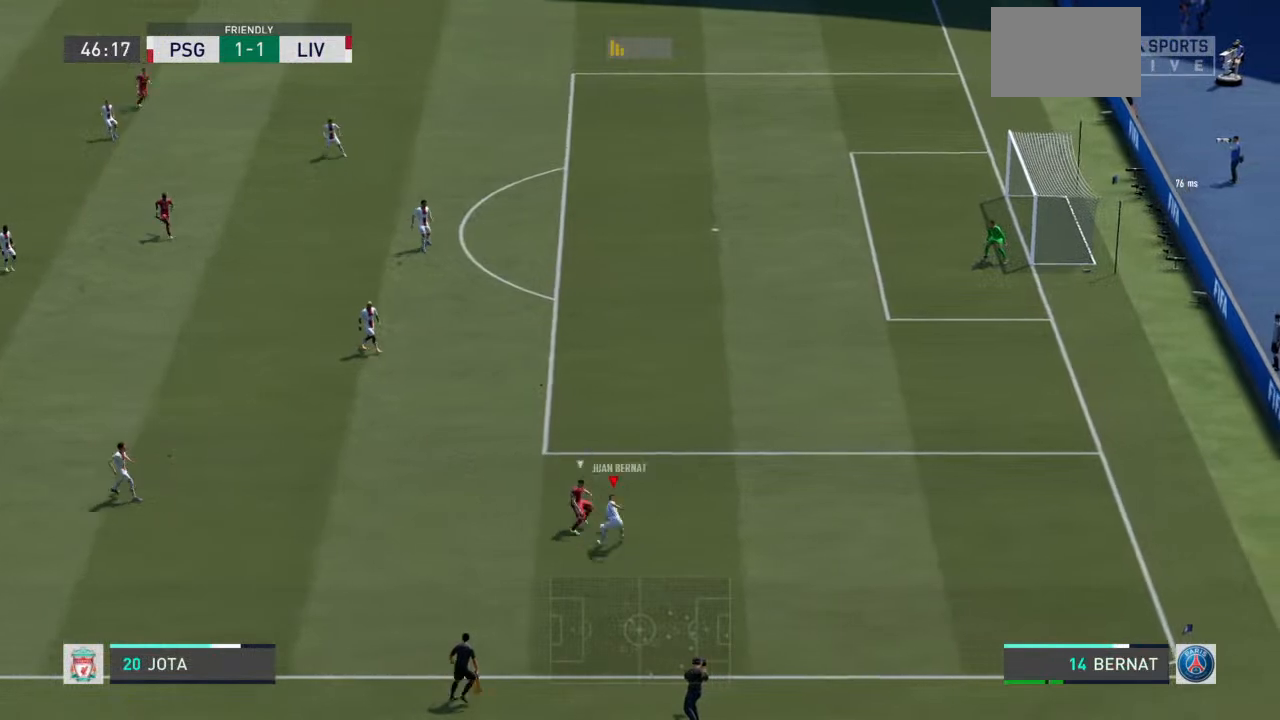
{"buttons": [], "left_stick": "down-left", "right_stick": "center", "events": [[167, "left_stick", "up-left"], [267, "left_stick", "down-left"], [300, "R2", "up"]]}
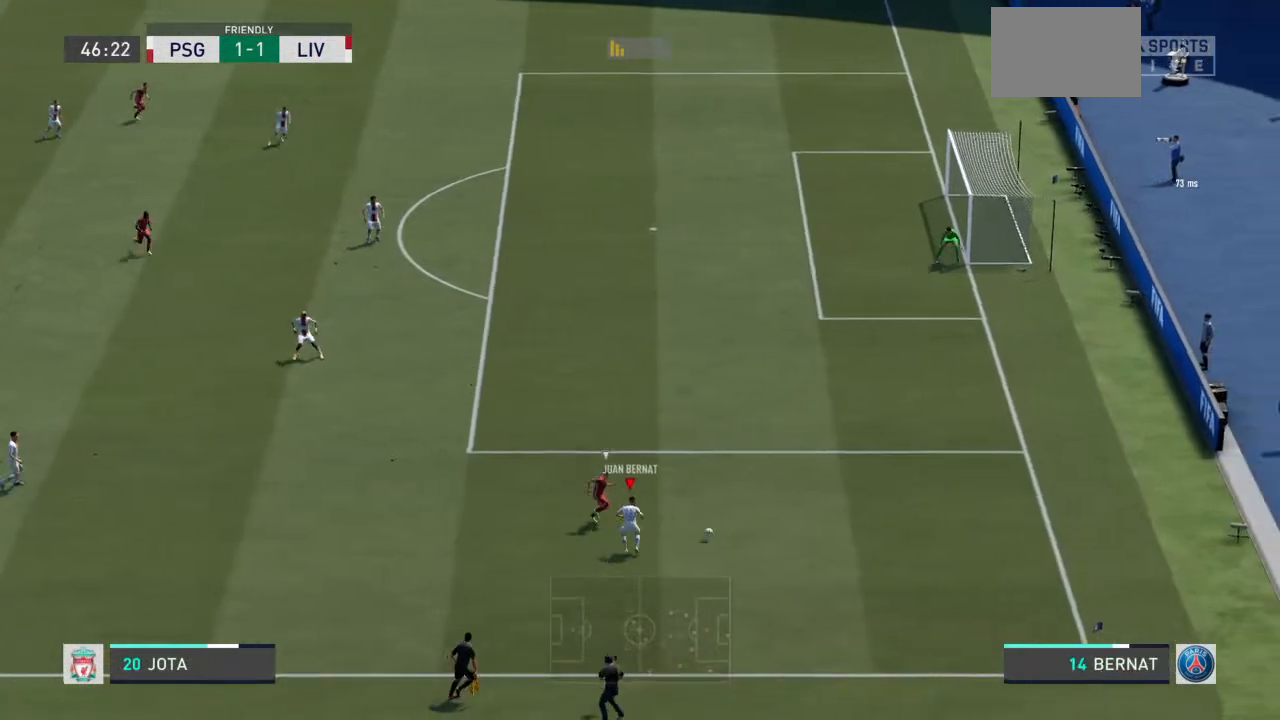
{"buttons": ["R2"], "left_stick": "up-right", "right_stick": "center", "events": [[67, "left_stick", "down-right"], [167, "L2", "down"], [167, "R2", "down"], [167, "left_stick", "right"], [267, "left_stick", "up-right"], [333, "L1", "down"], [367, "L2", "up"], [433, "L1", "up"]]}
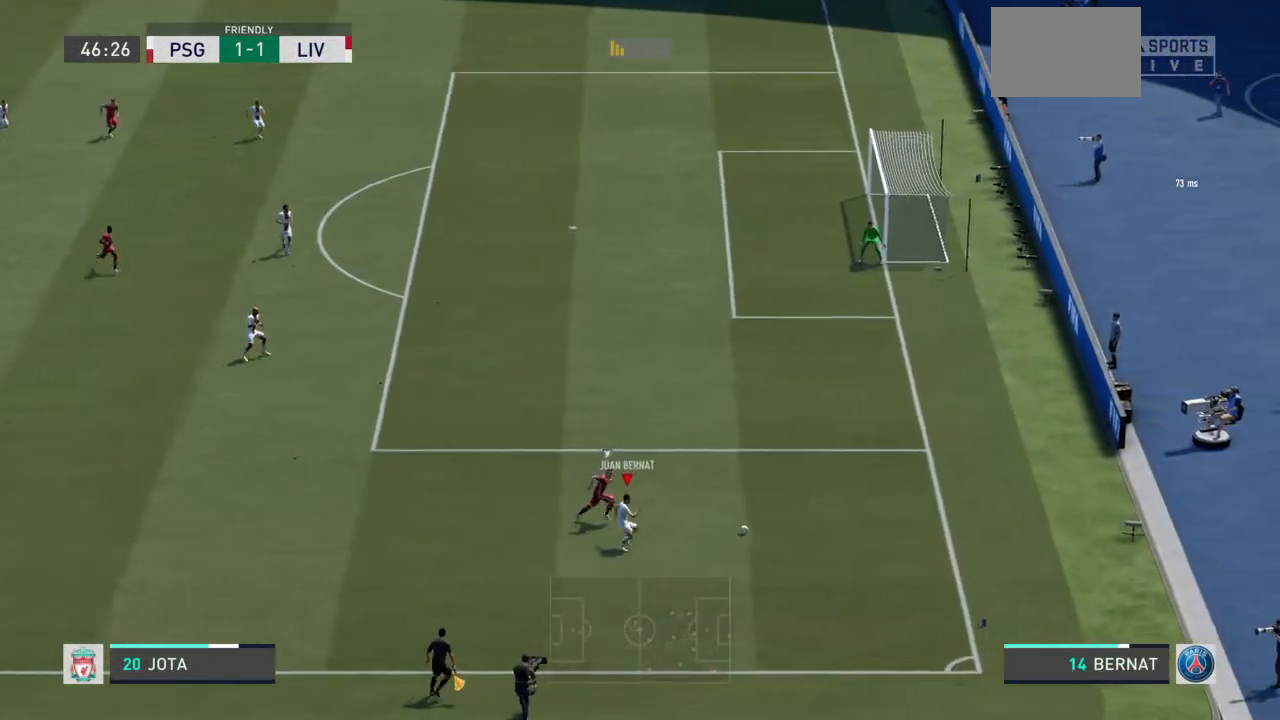
{"buttons": ["R2"], "left_stick": "up-right", "right_stick": "center", "events": []}
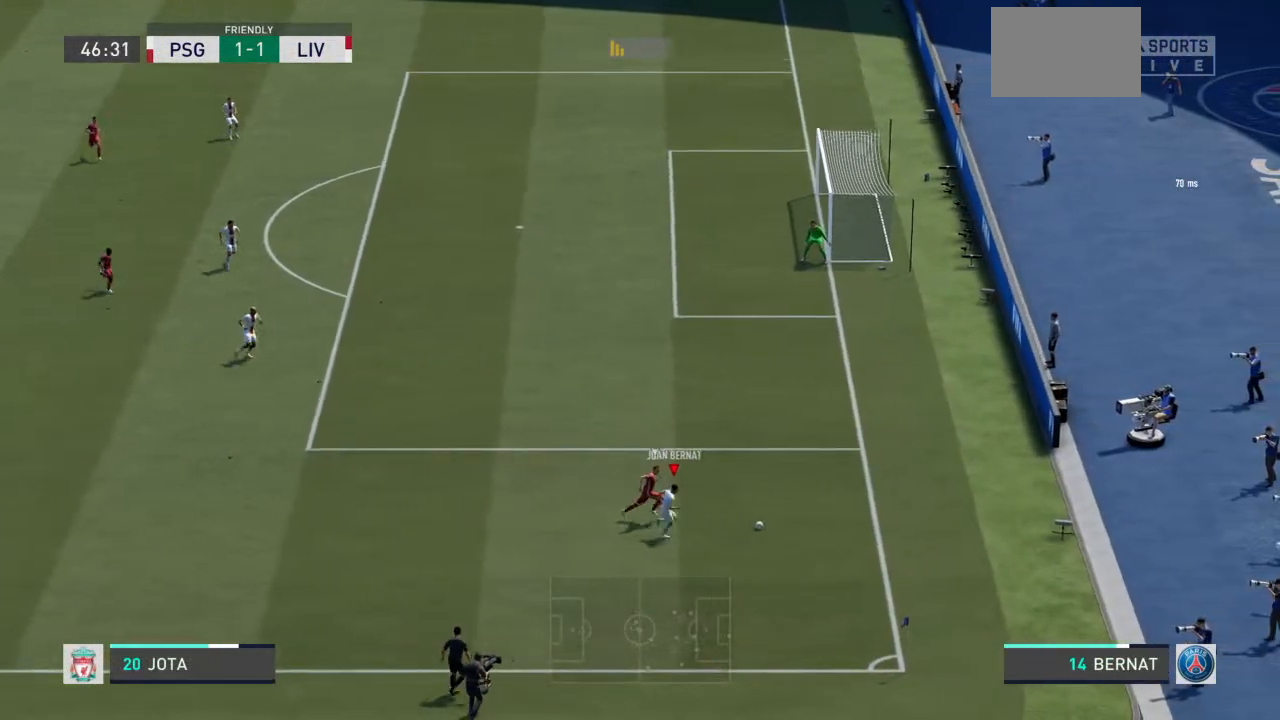
{"buttons": ["R2"], "left_stick": "up", "right_stick": "center", "events": [[133, "SQUARE", "down"], [167, "left_stick", "up-left"], [300, "SQUARE", "up"], [467, "left_stick", "up"]]}
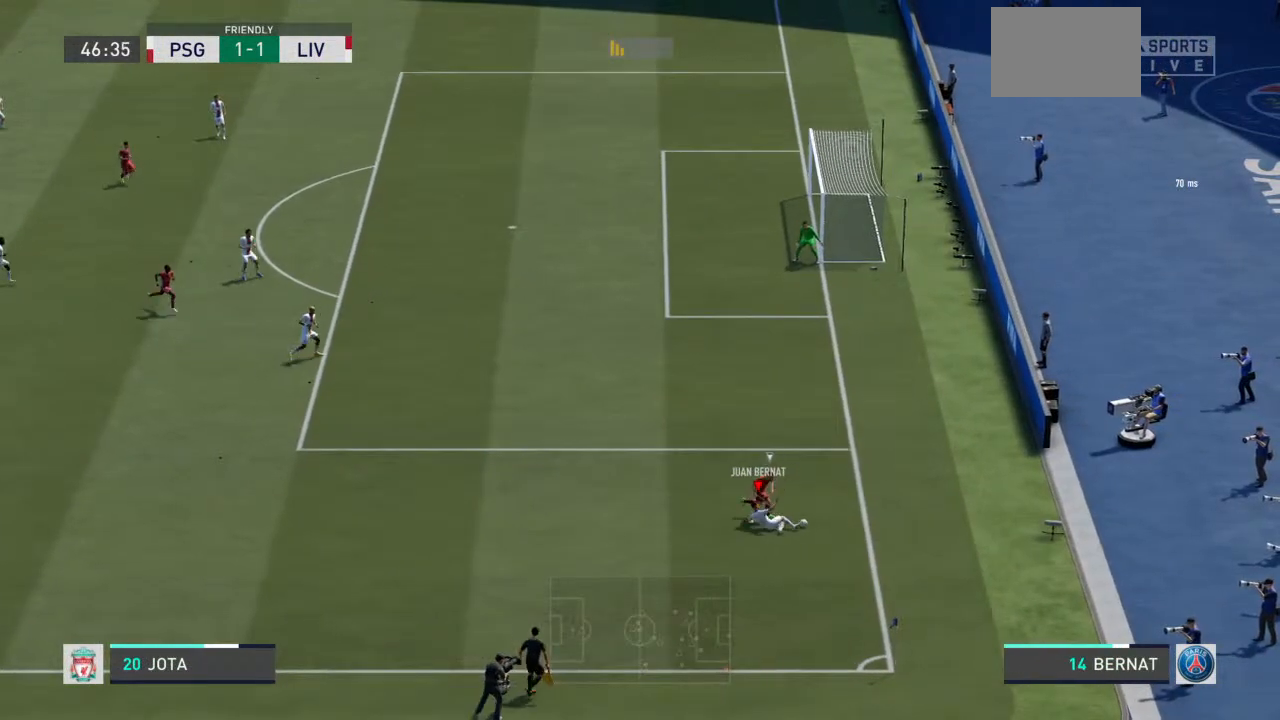
{"buttons": ["R2"], "left_stick": "up-left", "right_stick": "center", "events": [[233, "left_stick", "up-left"]]}
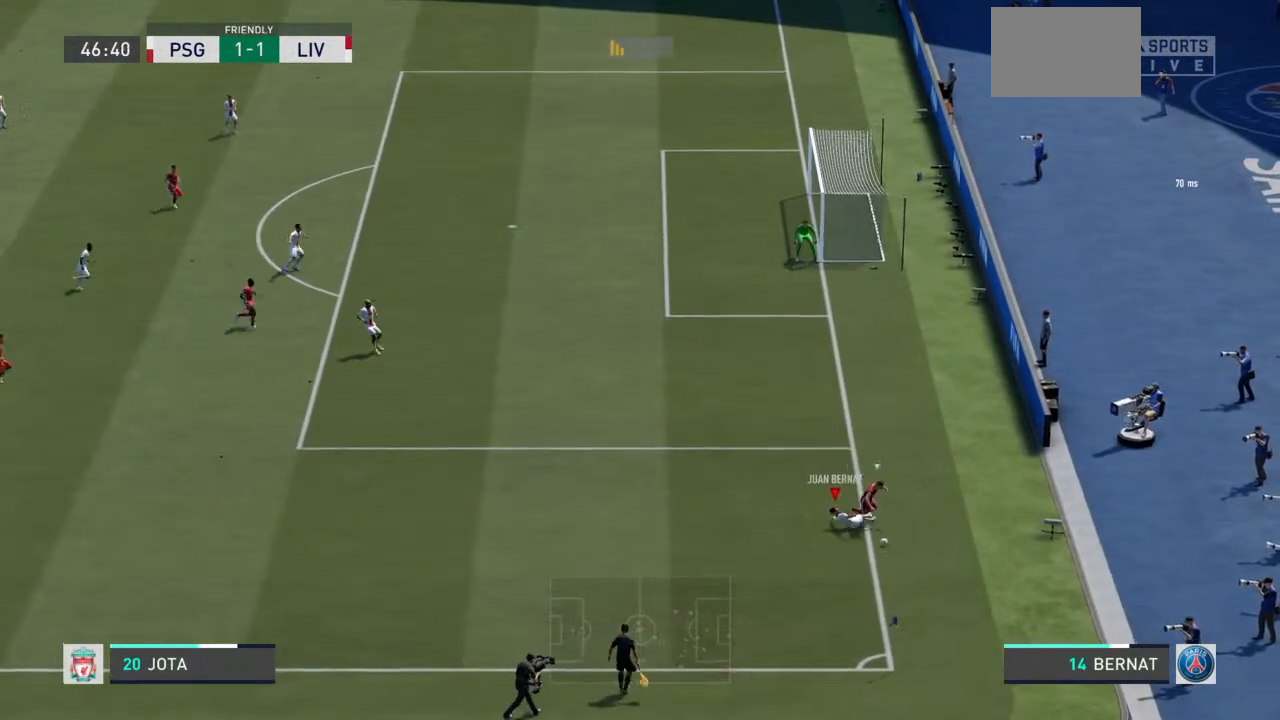
{"buttons": [], "left_stick": "up-left", "right_stick": "center", "events": [[267, "R2", "up"]]}
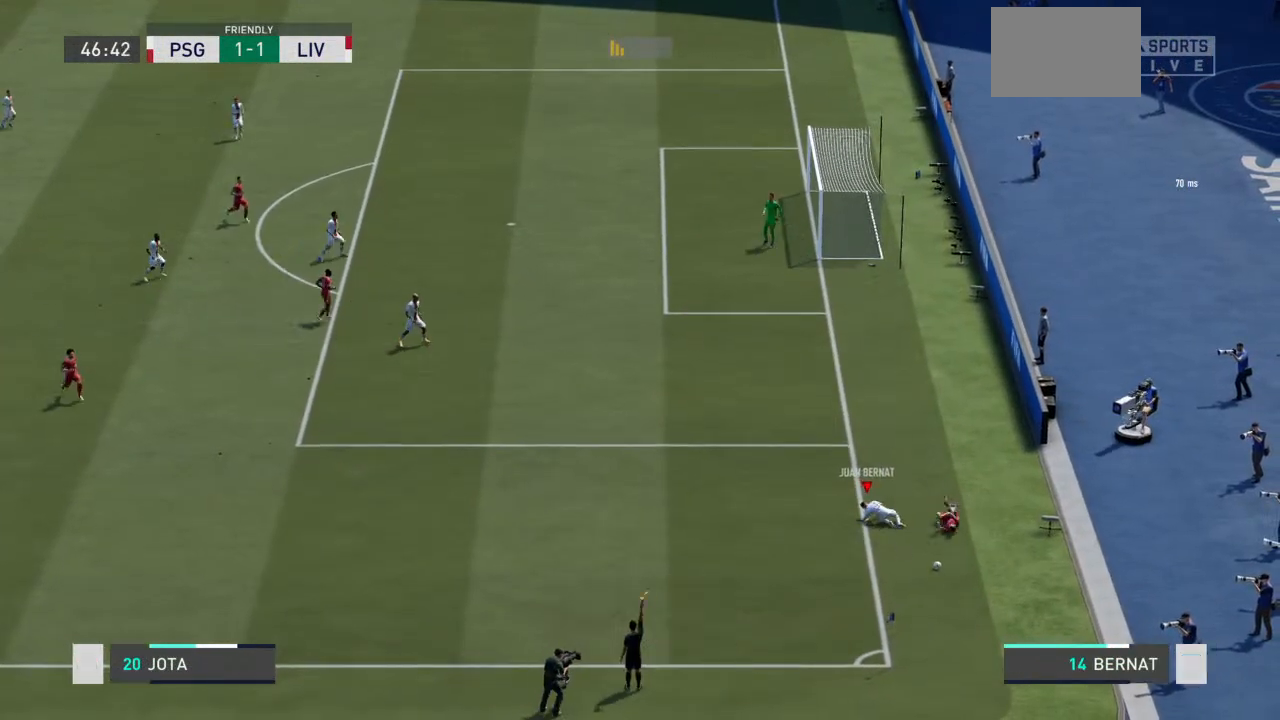
{"buttons": [], "left_stick": "center", "right_stick": "center", "events": [[200, "left_stick", "center"]]}
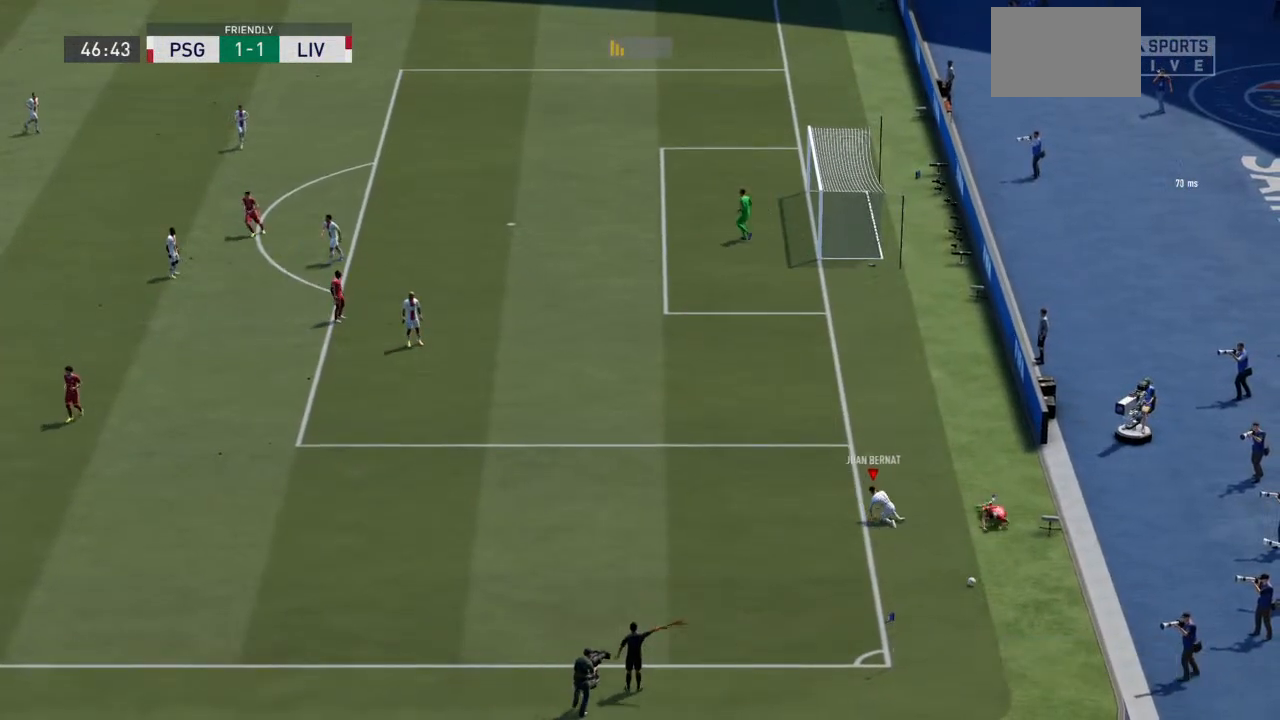
{"buttons": ["L1", "R1"], "left_stick": "center", "right_stick": "center", "events": [[433, "L1", "down"], [467, "R1", "down"]]}
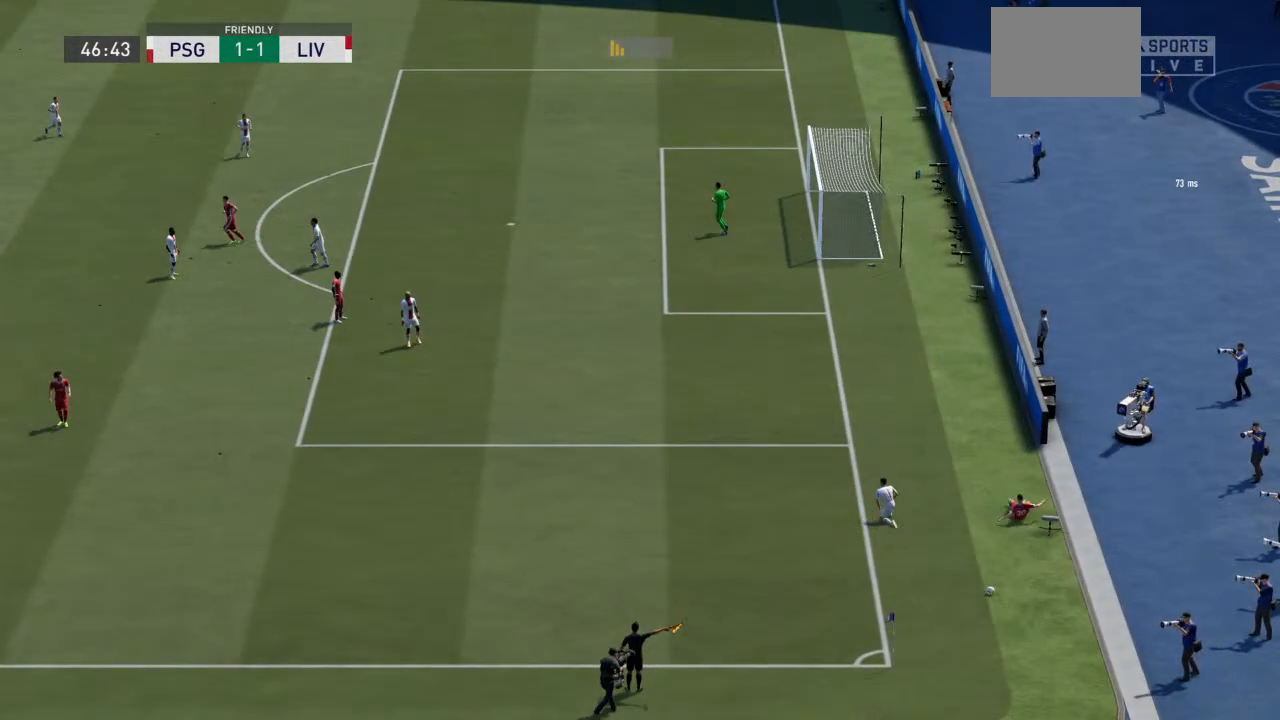
{"buttons": [], "left_stick": "center", "right_stick": "center", "events": [[33, "L1", "up"], [33, "R1", "up"], [67, "L1", "down"], [67, "R1", "down"], [100, "L1", "up"], [100, "R1", "up"]]}
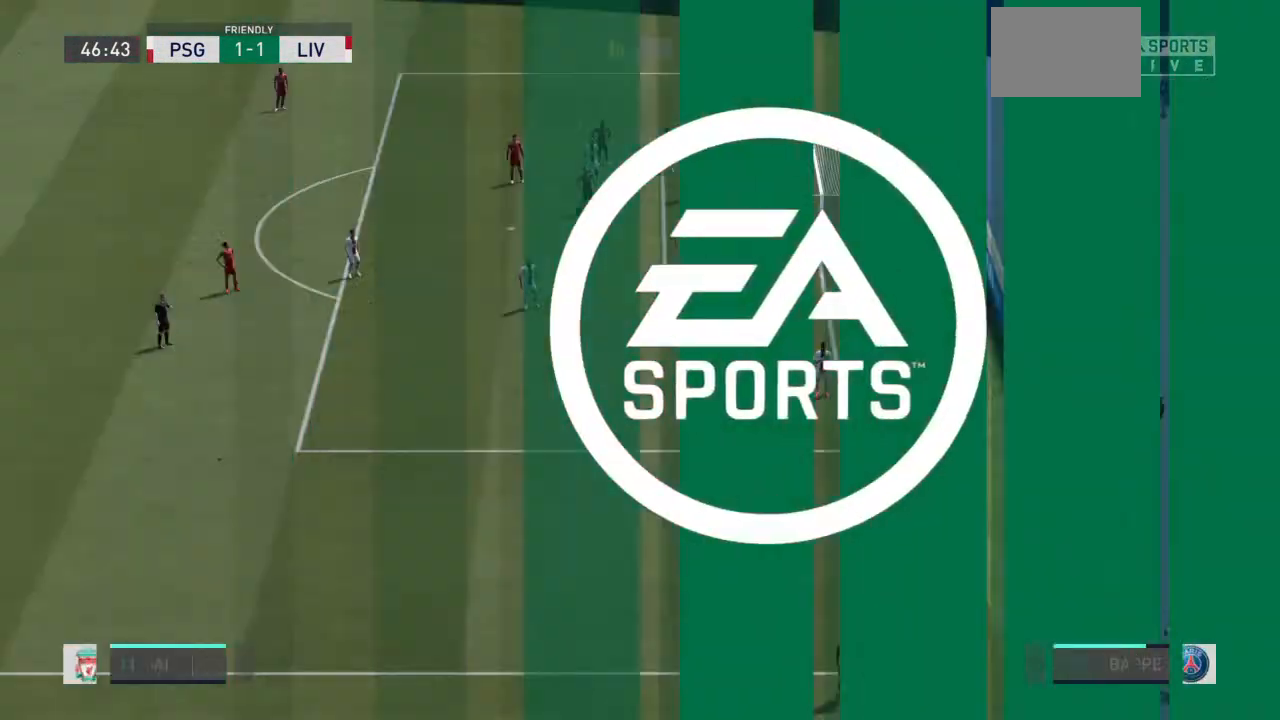
{"buttons": ["L2"], "left_stick": "down", "right_stick": "center", "events": [[67, "left_stick", "left"], [333, "left_stick", "down-left"], [467, "L2", "down"], [500, "left_stick", "down"]]}